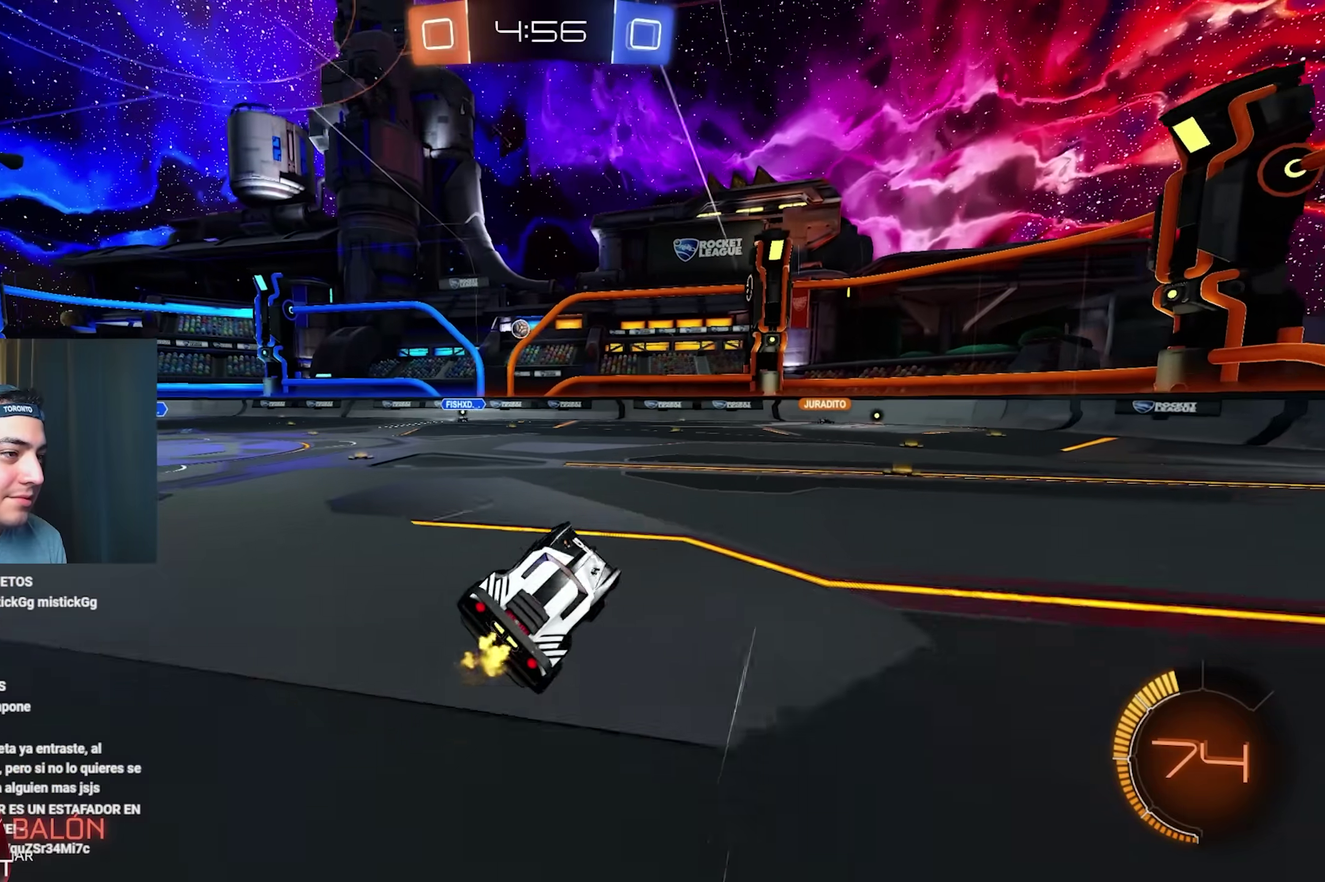
Gameplay with a controller (Xbox layout); each line is a JSON object with the inputs held at the frame after it. "events" lists button and stick changes between this image and that frame as [ms after this image, input, new state], when the widget could be followed in between. Not read: A HOME L3 R3 START.
{"buttons": ["R2"], "left_stick": "center", "right_stick": "center", "events": [[150, "left_stick", "left"], [350, "left_stick", "center"]]}
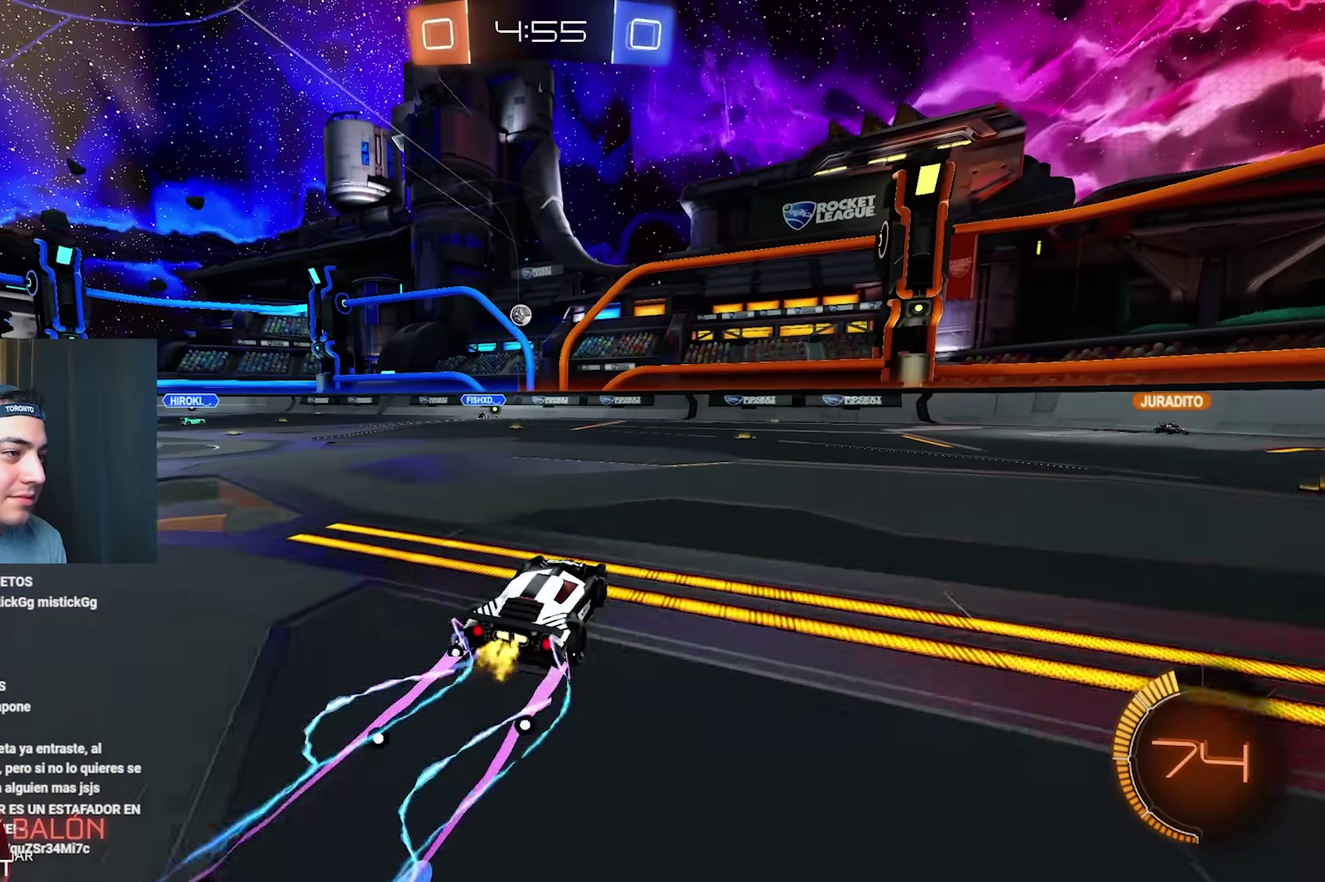
{"buttons": ["R2"], "left_stick": "center", "right_stick": "center", "events": [[50, "left_stick", "up-left"], [117, "left_stick", "center"], [167, "B", "down"], [283, "left_stick", "up-left"], [317, "B", "up"], [367, "left_stick", "center"]]}
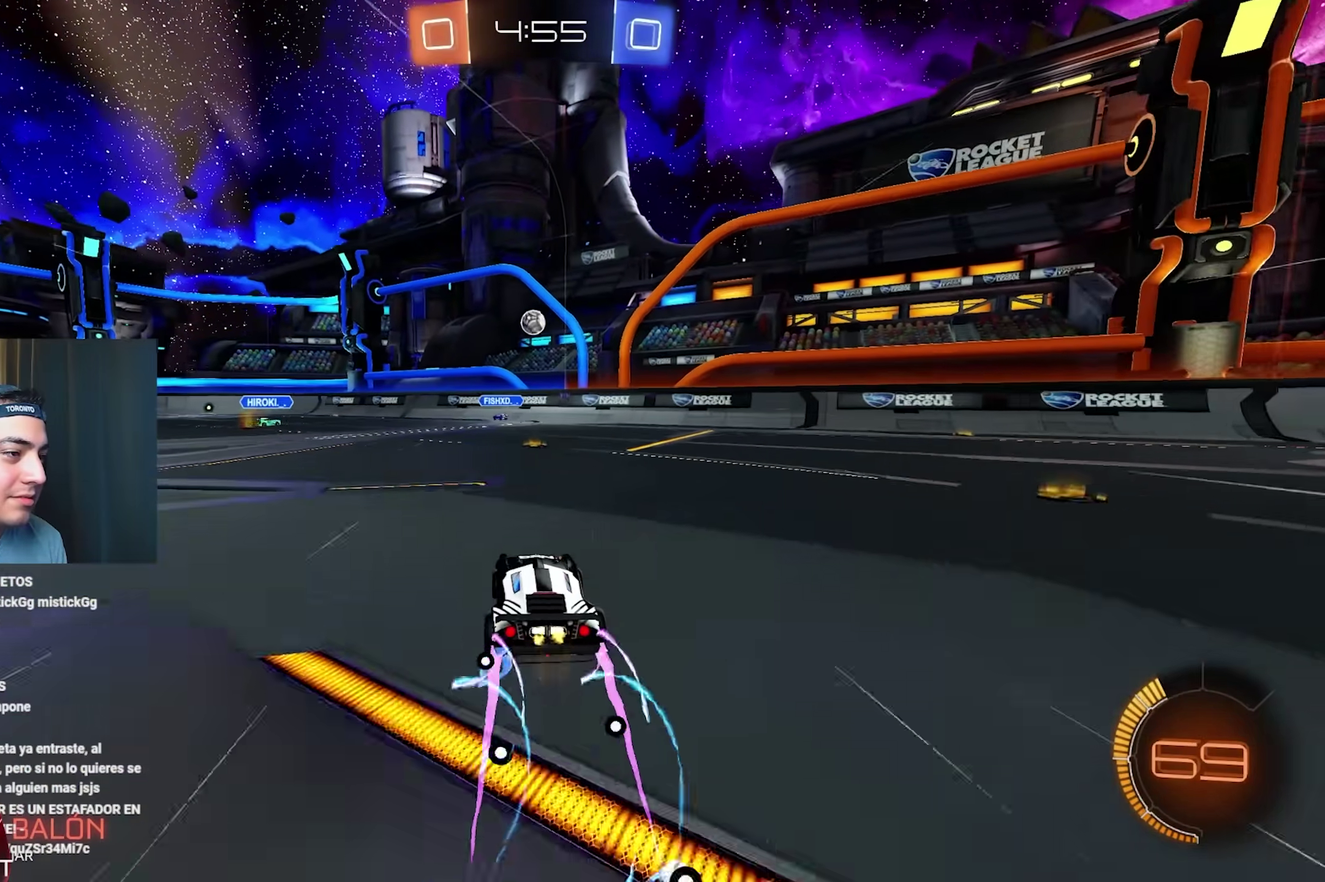
{"buttons": ["R2"], "left_stick": "center", "right_stick": "center", "events": []}
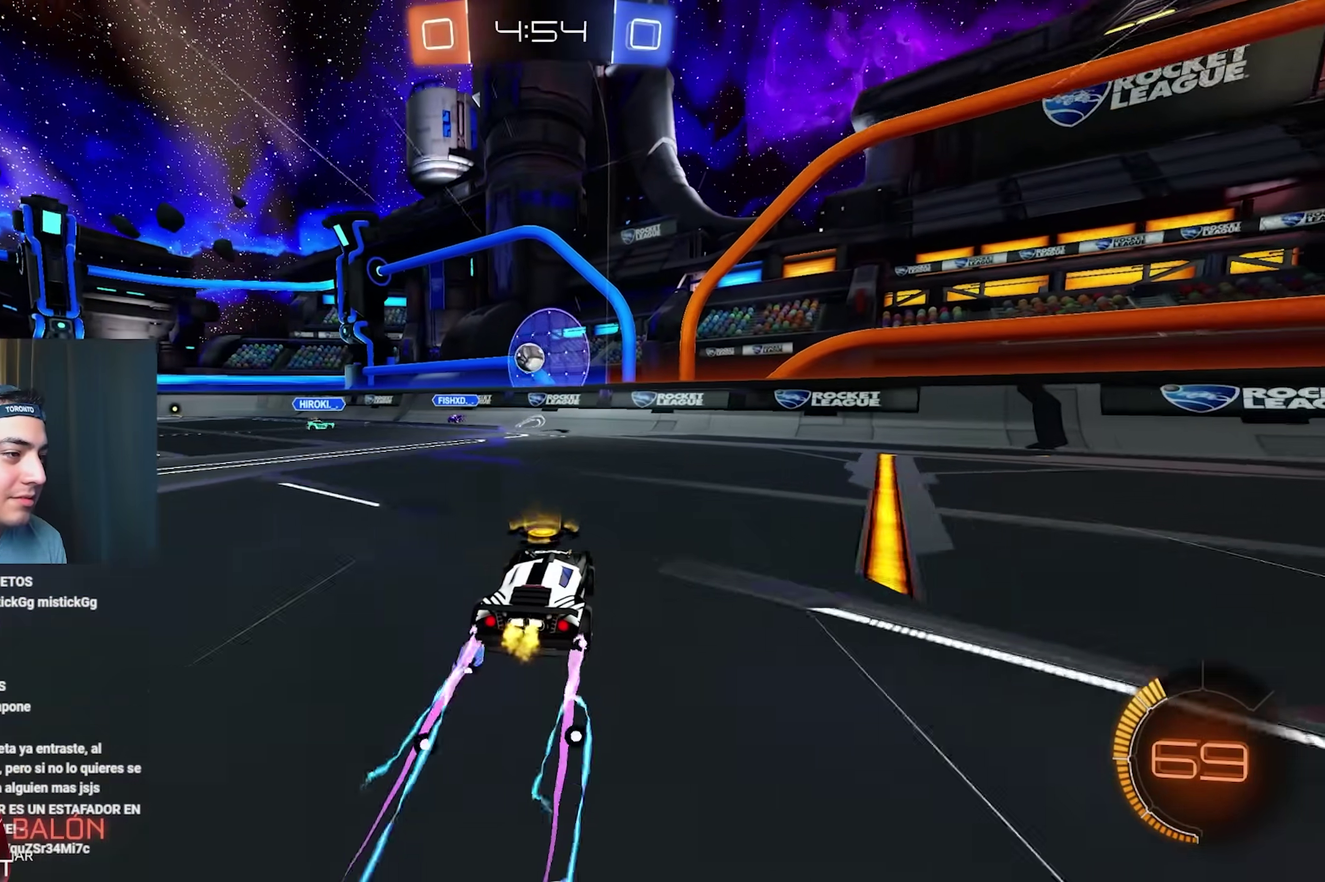
{"buttons": ["R2"], "left_stick": "center", "right_stick": "center", "events": []}
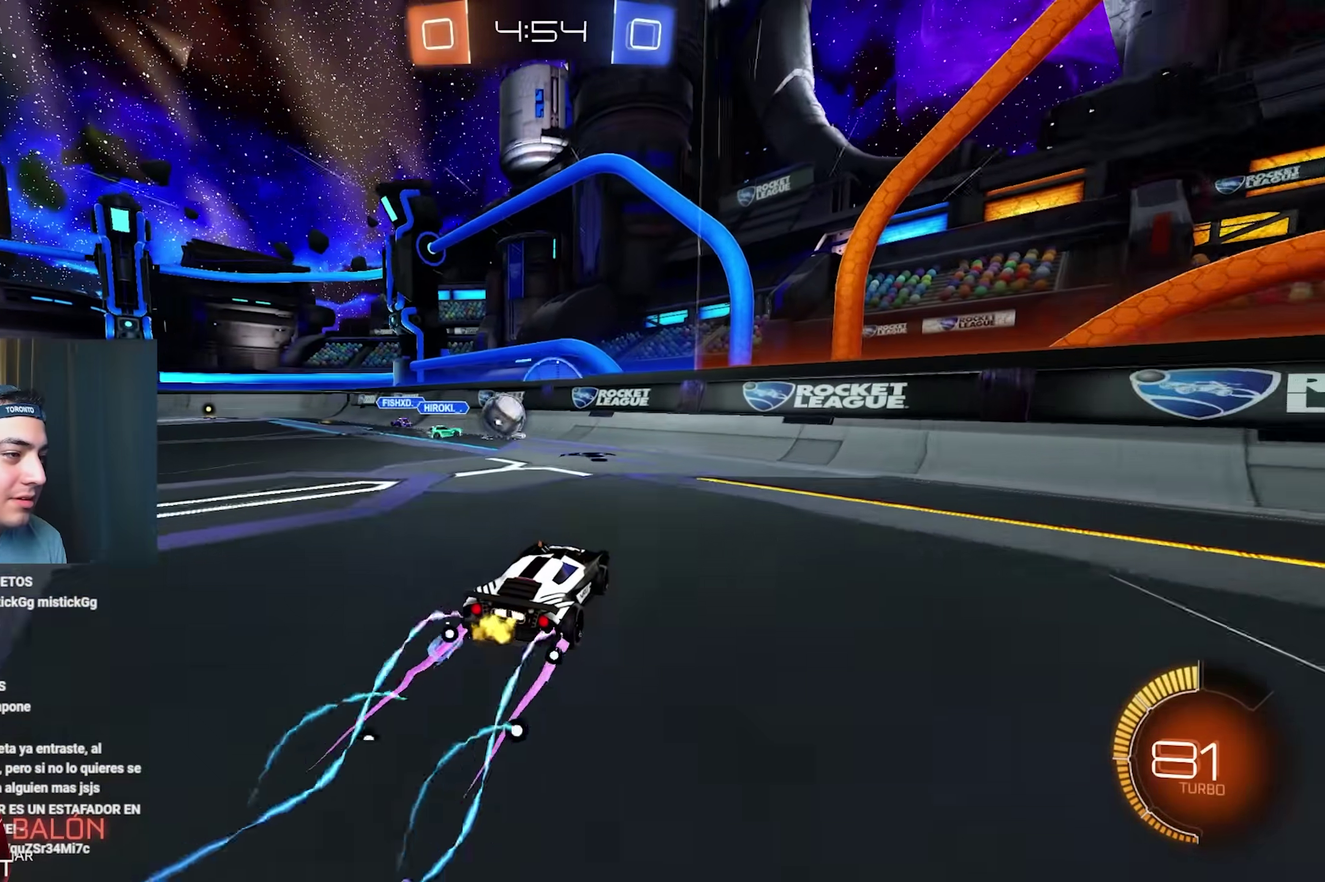
{"buttons": ["B", "R2"], "left_stick": "center", "right_stick": "center", "events": [[317, "B", "down"]]}
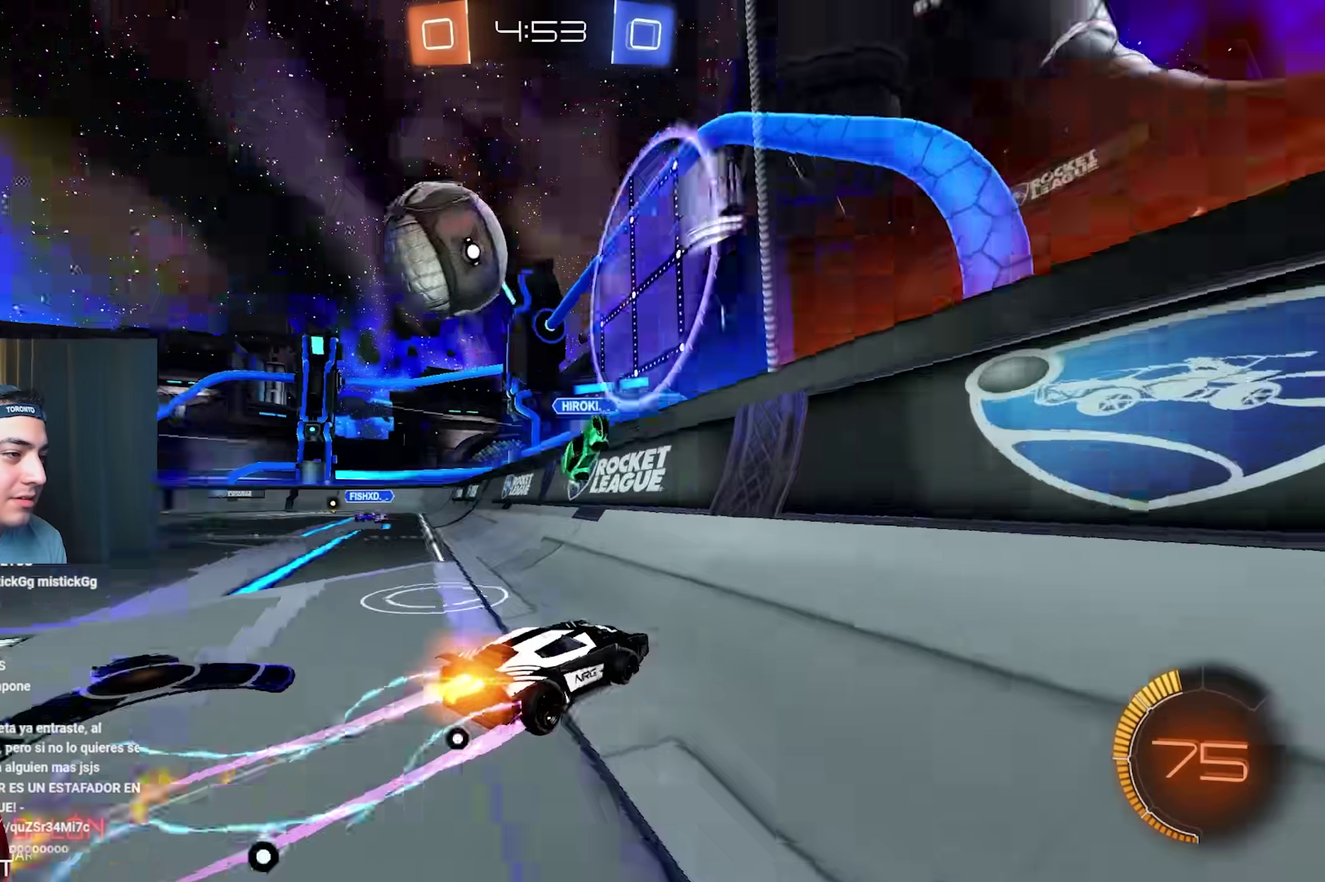
{"buttons": ["R2"], "left_stick": "up-left", "right_stick": "center", "events": [[83, "left_stick", "left"], [200, "left_stick", "up-left"], [250, "L1", "down"], [350, "L1", "up"], [367, "B", "up"]]}
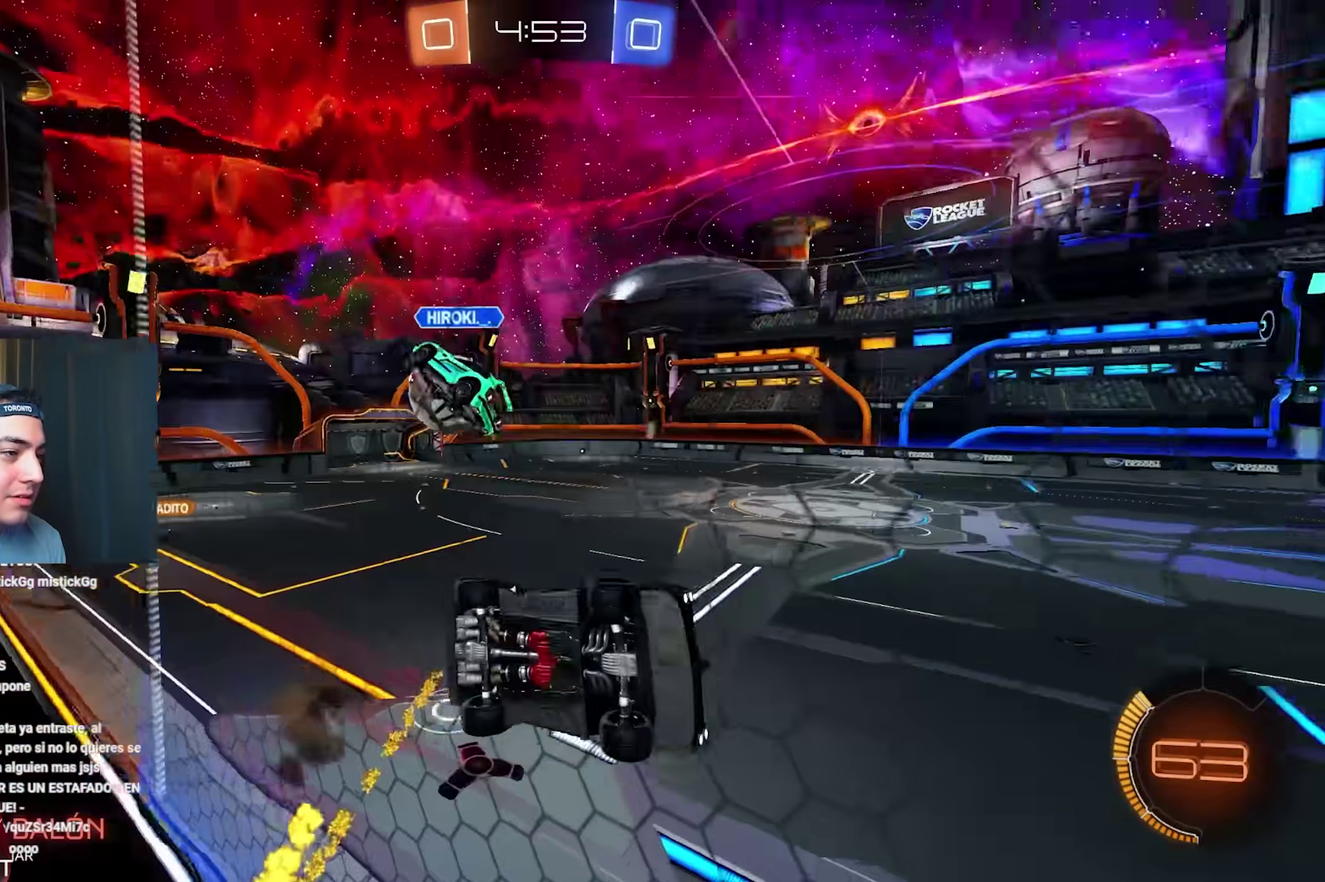
{"buttons": ["R2"], "left_stick": "up-left", "right_stick": "center", "events": [[133, "L1", "down"], [250, "L1", "up"]]}
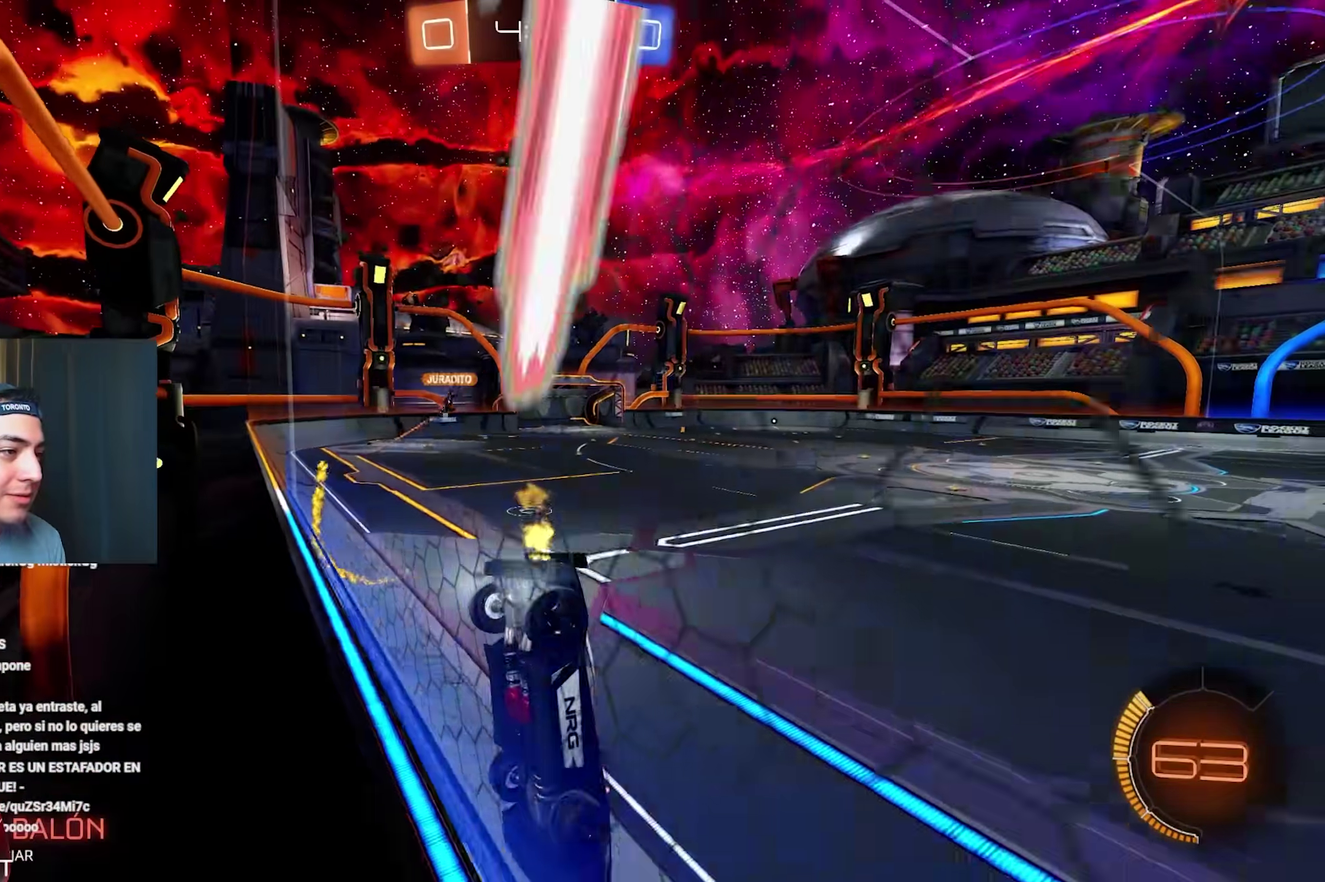
{"buttons": ["R2"], "left_stick": "right", "right_stick": "center", "events": [[217, "left_stick", "center"], [267, "left_stick", "right"]]}
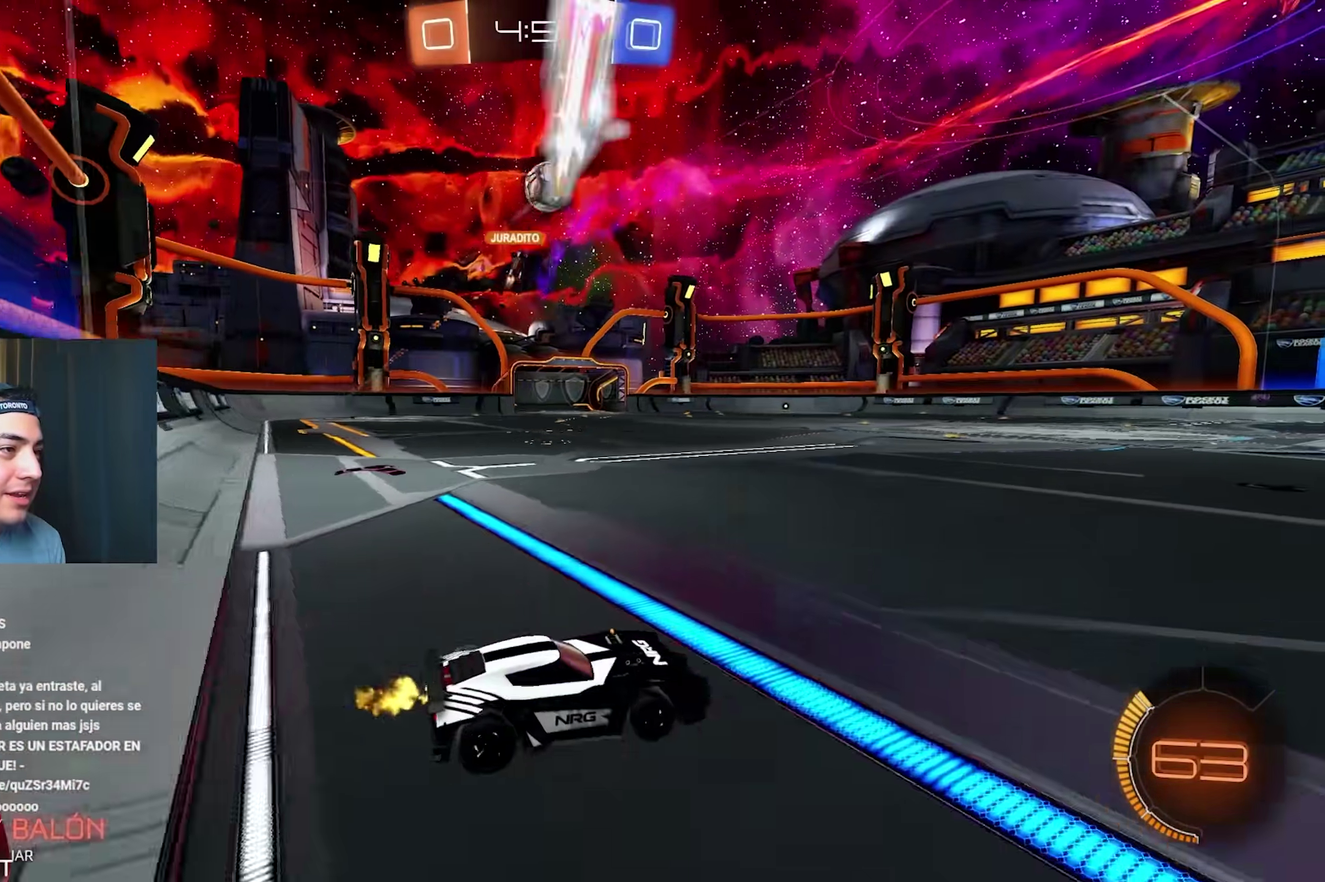
{"buttons": ["R2"], "left_stick": "center", "right_stick": "center", "events": [[117, "L1", "down"], [117, "Y", "down"], [117, "left_stick", "down-left"], [167, "Y", "up"], [300, "L1", "up"], [367, "left_stick", "center"]]}
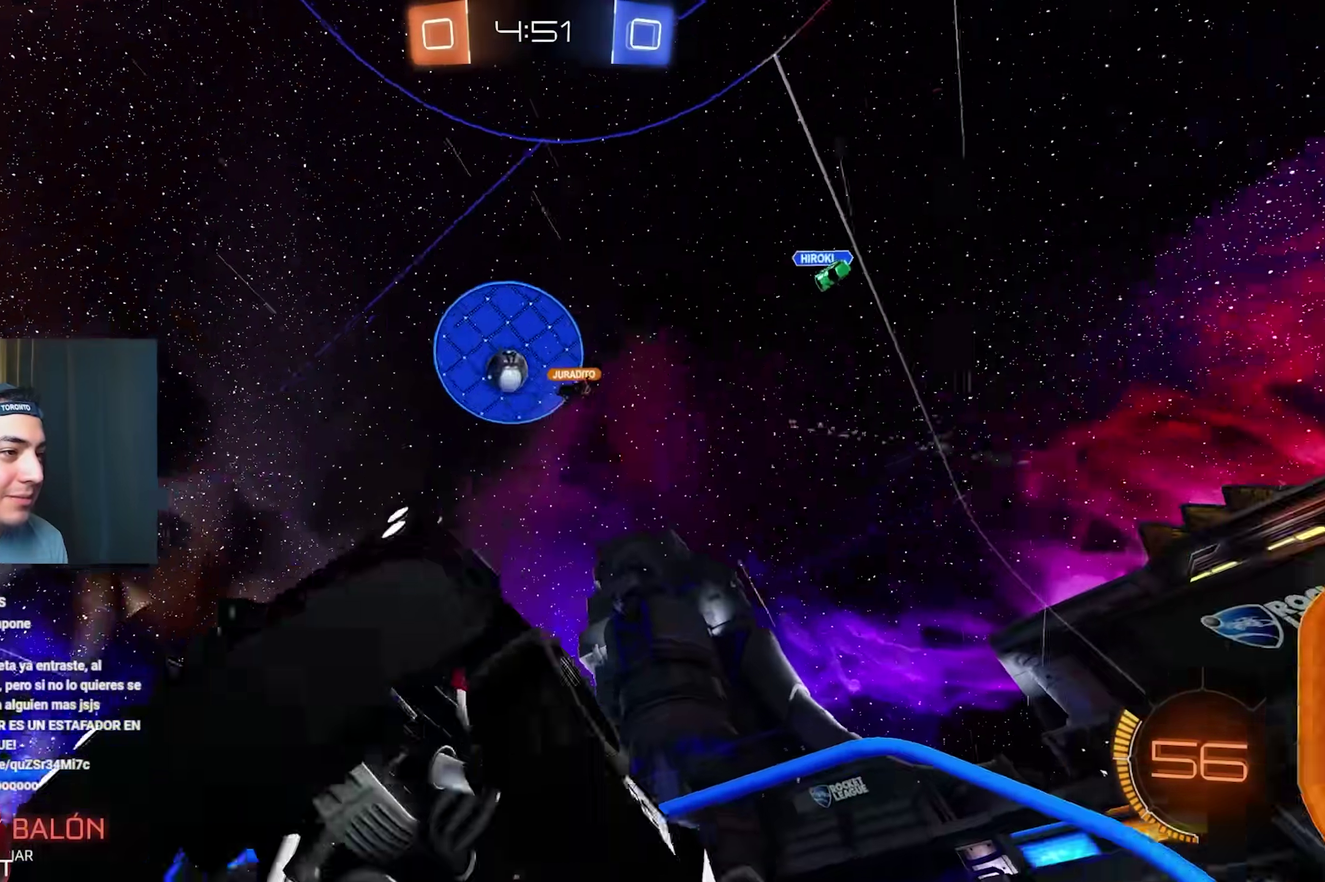
{"buttons": ["R2"], "left_stick": "center", "right_stick": "center", "events": []}
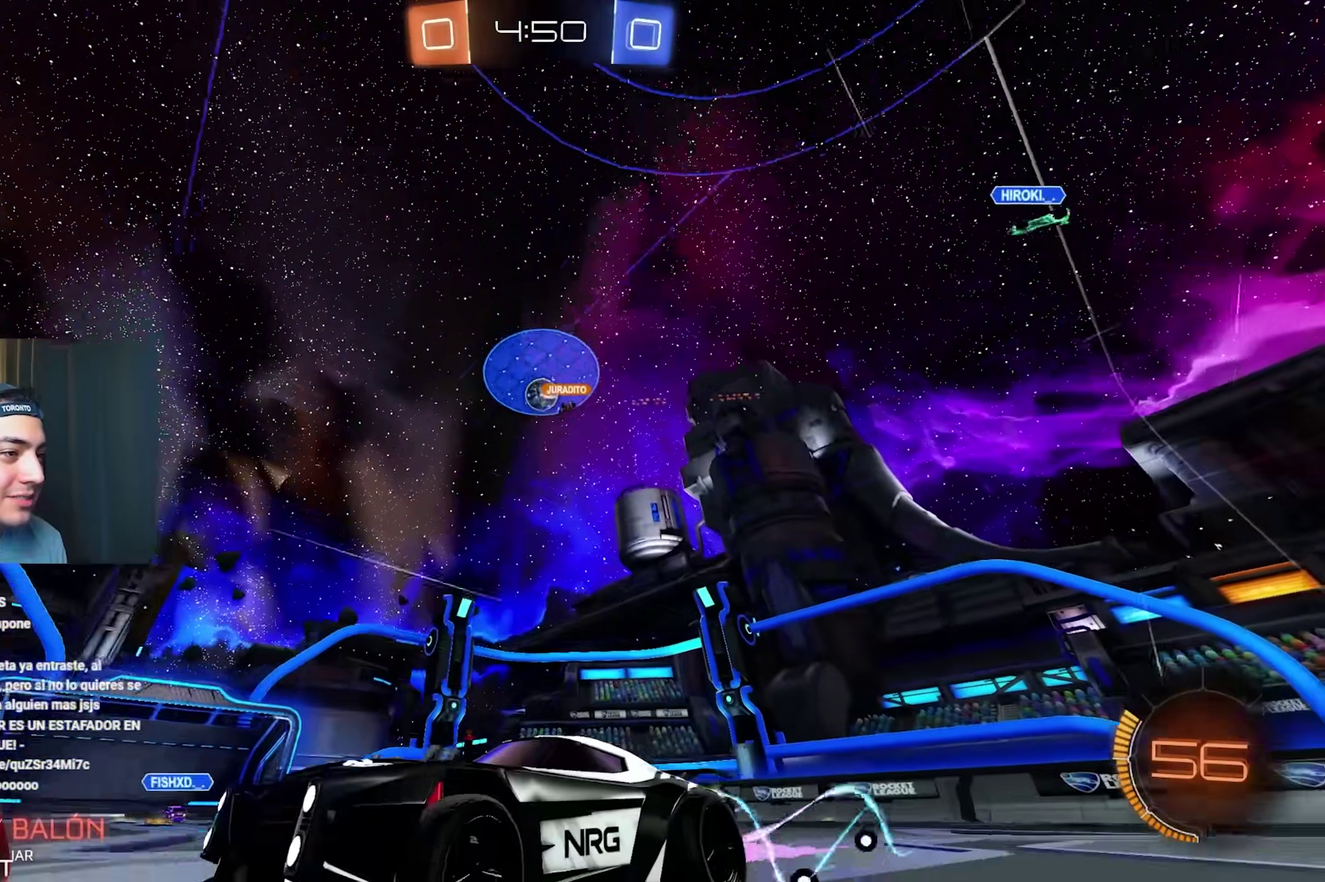
{"buttons": ["R2"], "left_stick": "right", "right_stick": "center", "events": [[367, "left_stick", "right"]]}
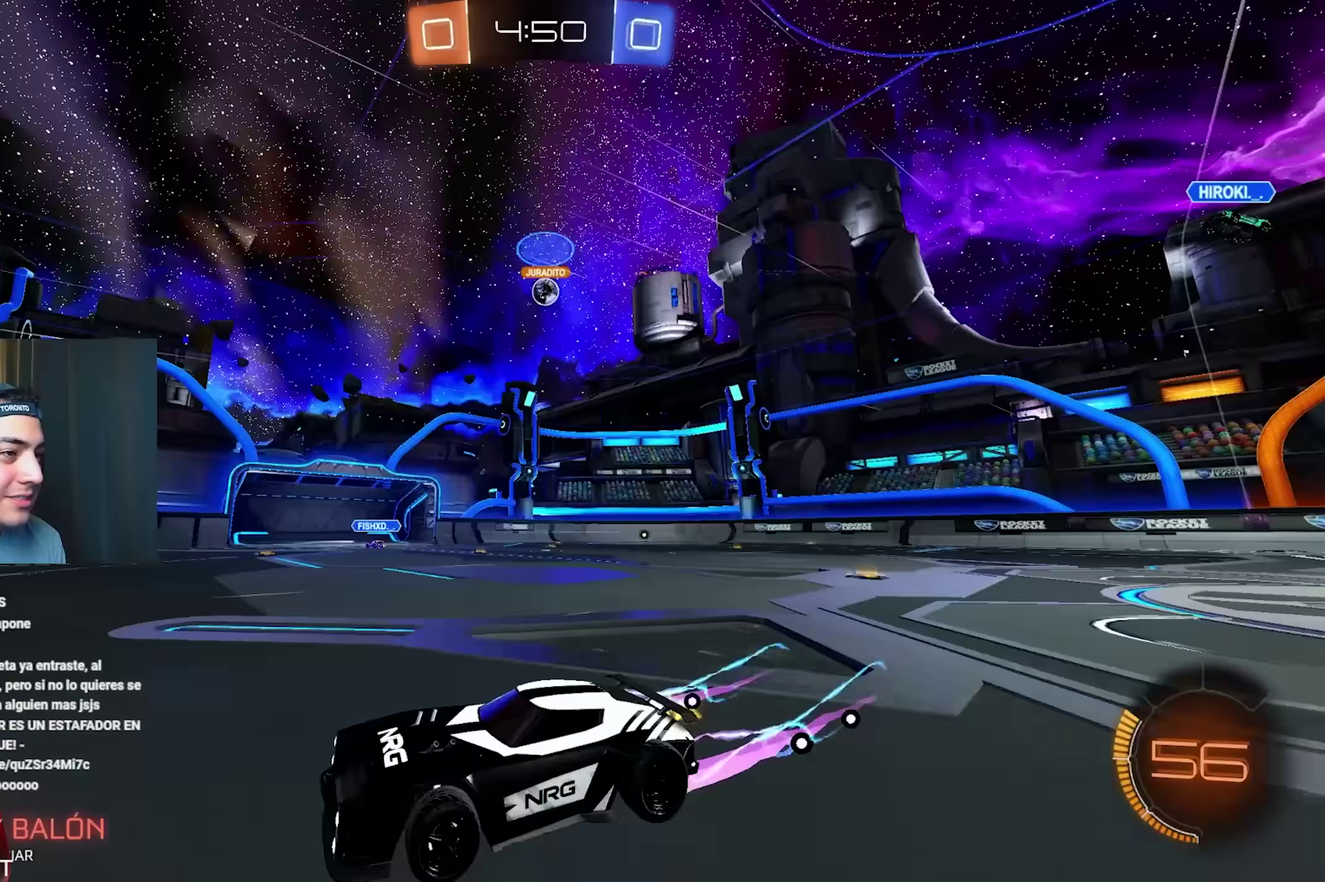
{"buttons": ["R2"], "left_stick": "right", "right_stick": "center", "events": [[33, "L1", "down"], [200, "L1", "up"]]}
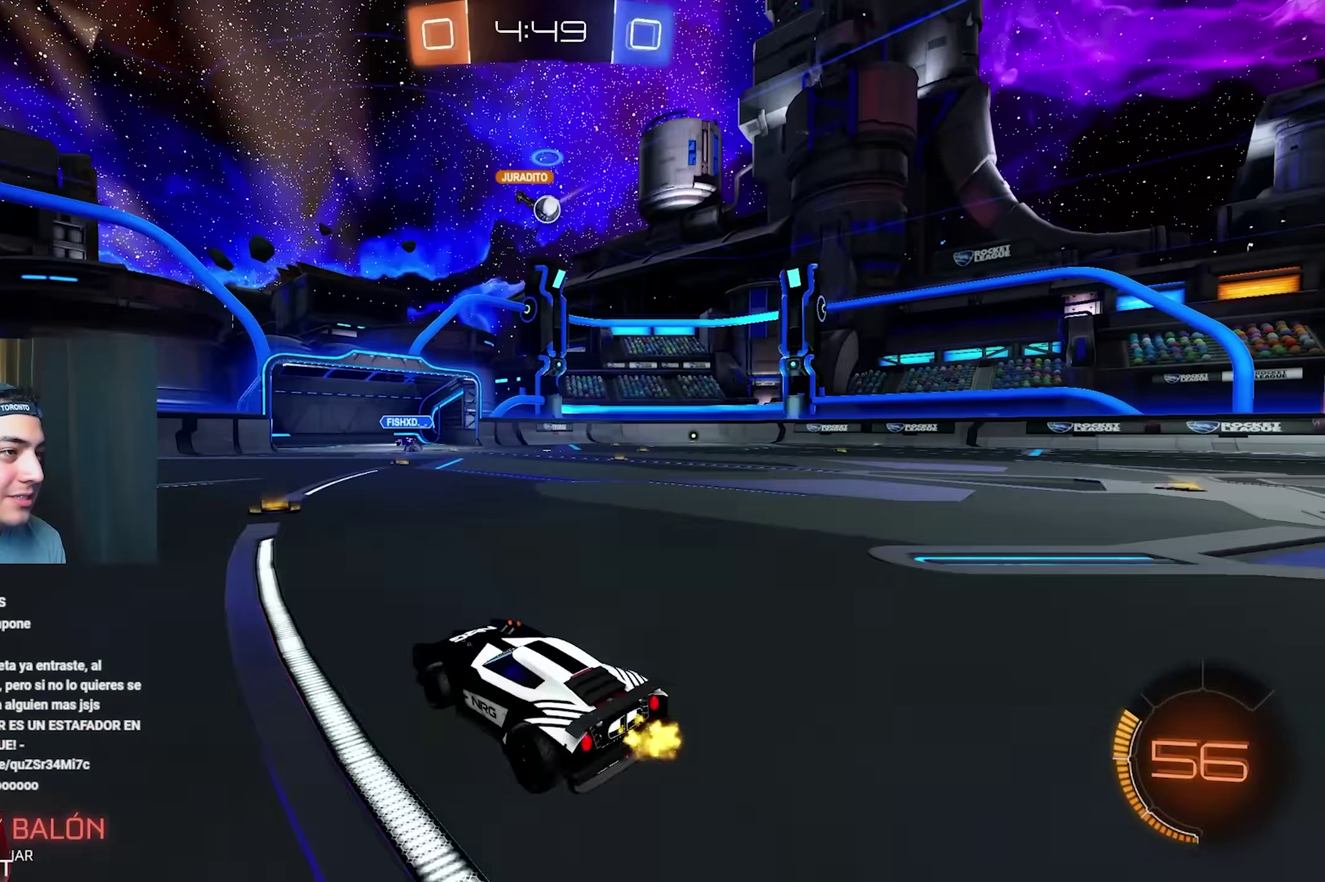
{"buttons": ["B", "R2"], "left_stick": "right", "right_stick": "center", "events": [[117, "left_stick", "center"], [183, "B", "down"], [350, "left_stick", "right"]]}
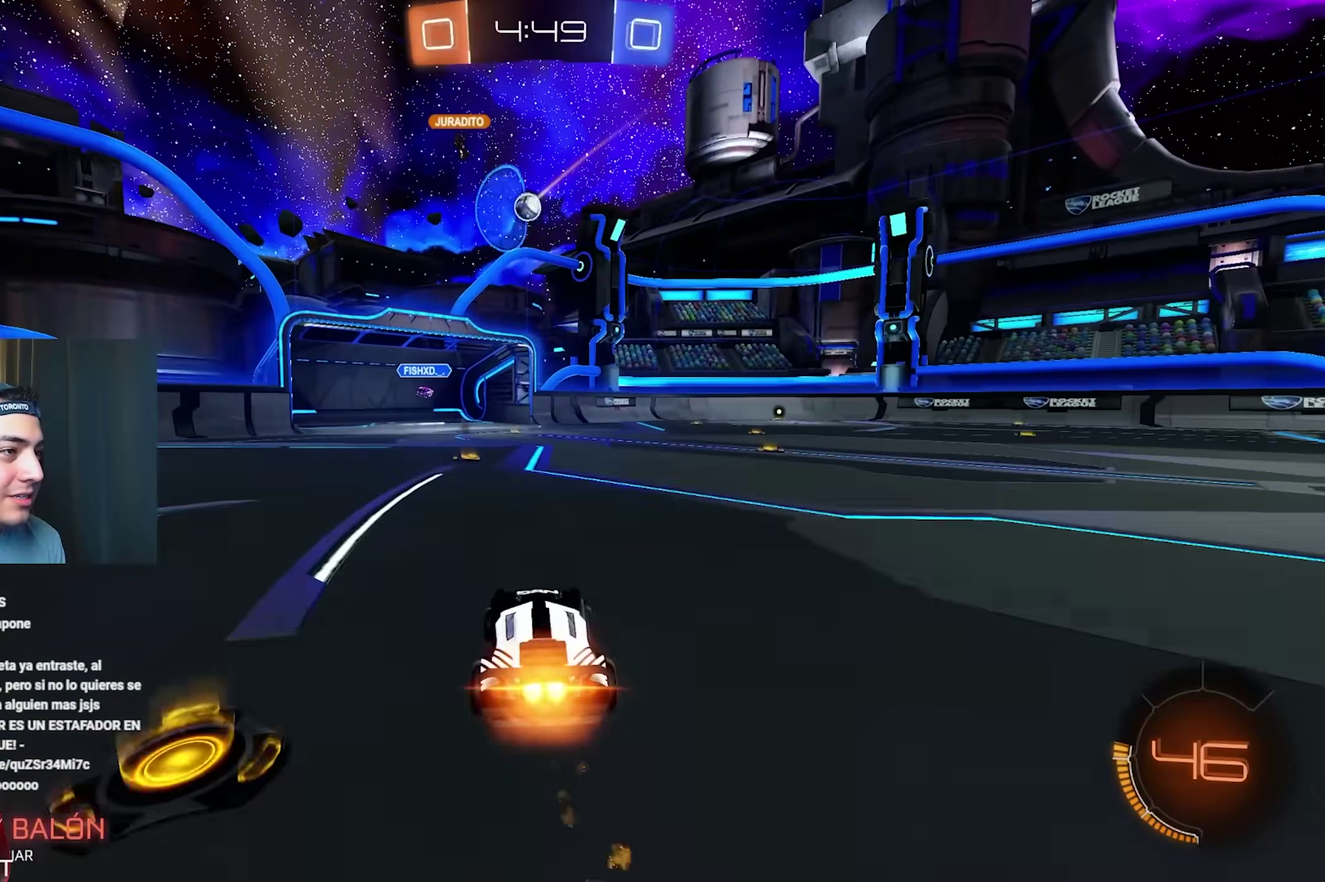
{"buttons": ["R2"], "left_stick": "center", "right_stick": "center", "events": [[200, "left_stick", "center"], [250, "B", "up"]]}
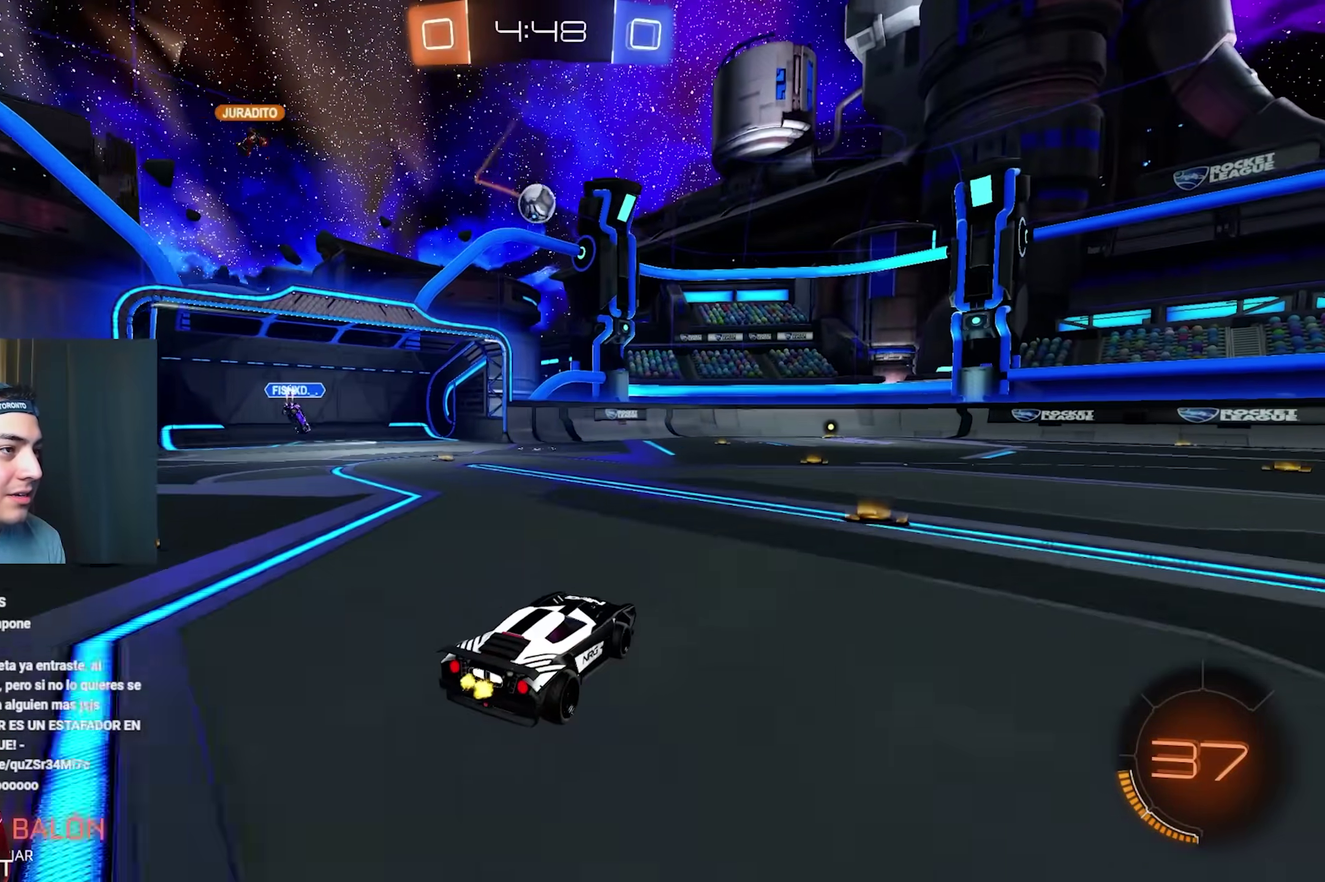
{"buttons": ["B"], "left_stick": "up-right", "right_stick": "center", "events": [[33, "R2", "up"], [50, "left_stick", "down-left"], [200, "left_stick", "down"], [267, "left_stick", "down-right"], [317, "L1", "down"], [383, "B", "down"], [383, "left_stick", "up-right"], [400, "L1", "up"]]}